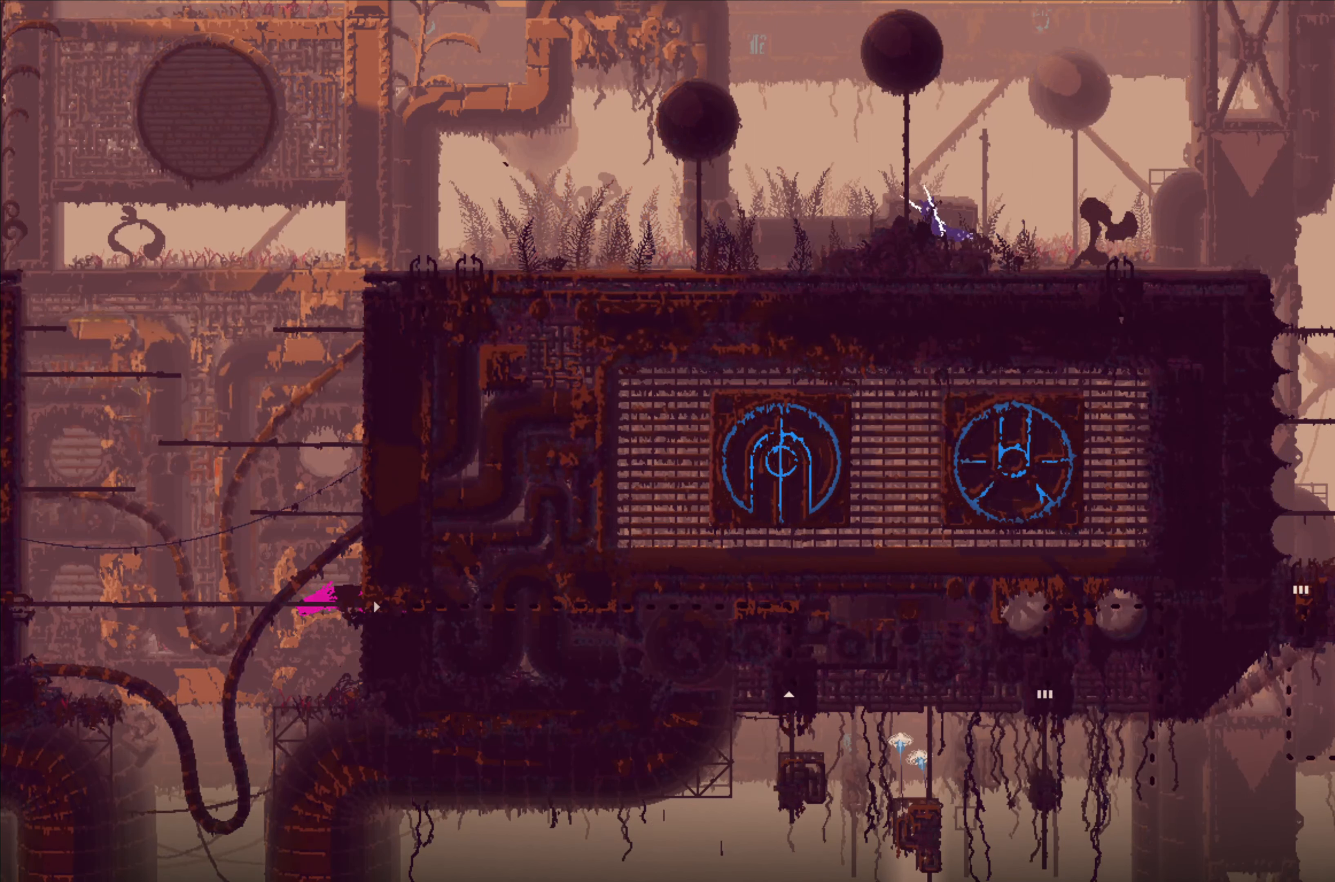
Gameplay with a controller (Xbox layout); each line is a JSON object with the inputs held at the frame after it. "events" lists button and stick changes between this image and that frame as [ms after this image, input, new state], when the widget could be followed in between. Not read: DPAD_DOWN DPAD_LEFT DPAD_RIGHT DPAD_UP L3 R3 SHARE.
{"buttons": [], "left_stick": "left", "right_stick": "center", "events": [[67, "A", "up"]]}
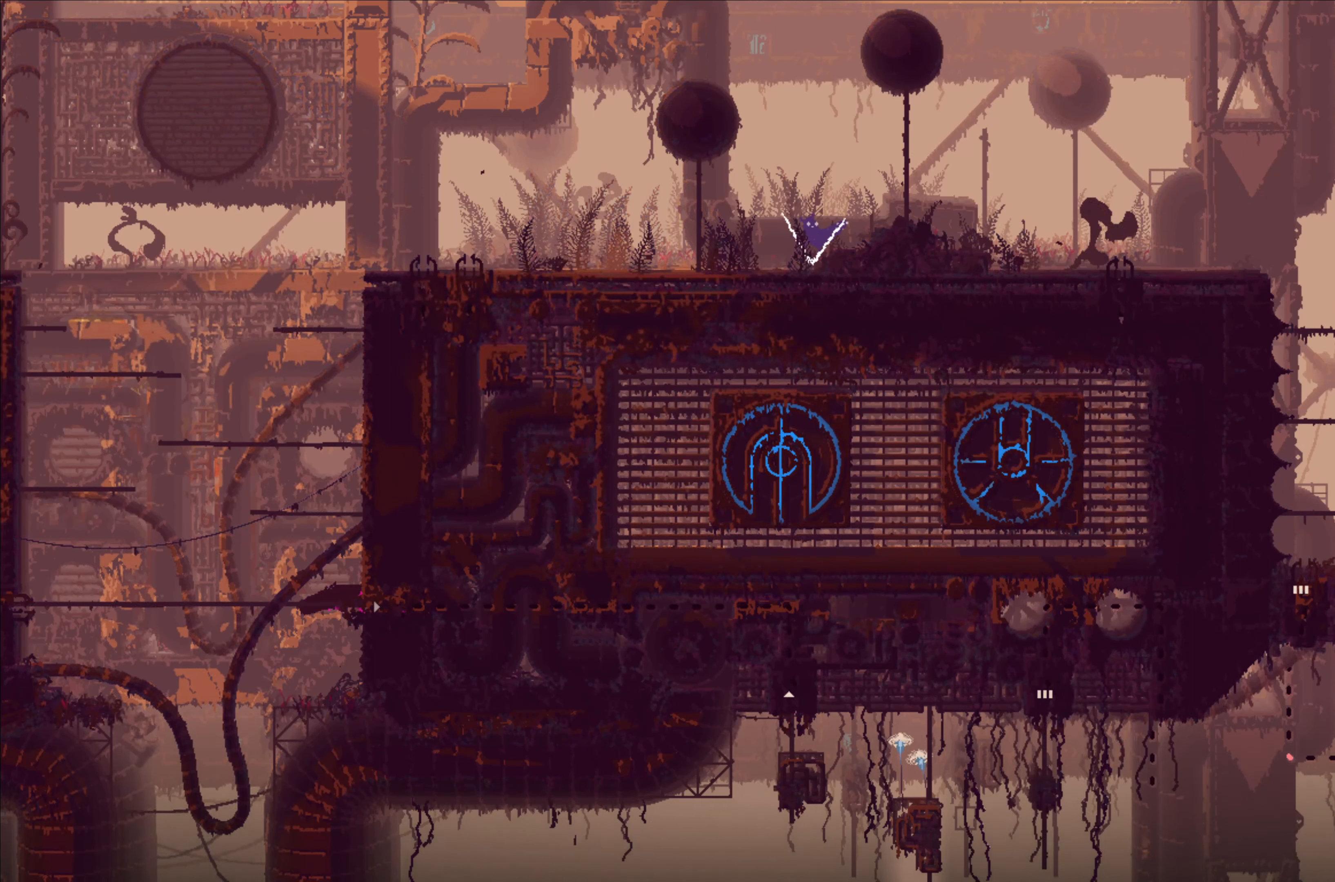
{"buttons": [], "left_stick": "left", "right_stick": "center", "events": [[100, "A", "down"], [267, "A", "up"]]}
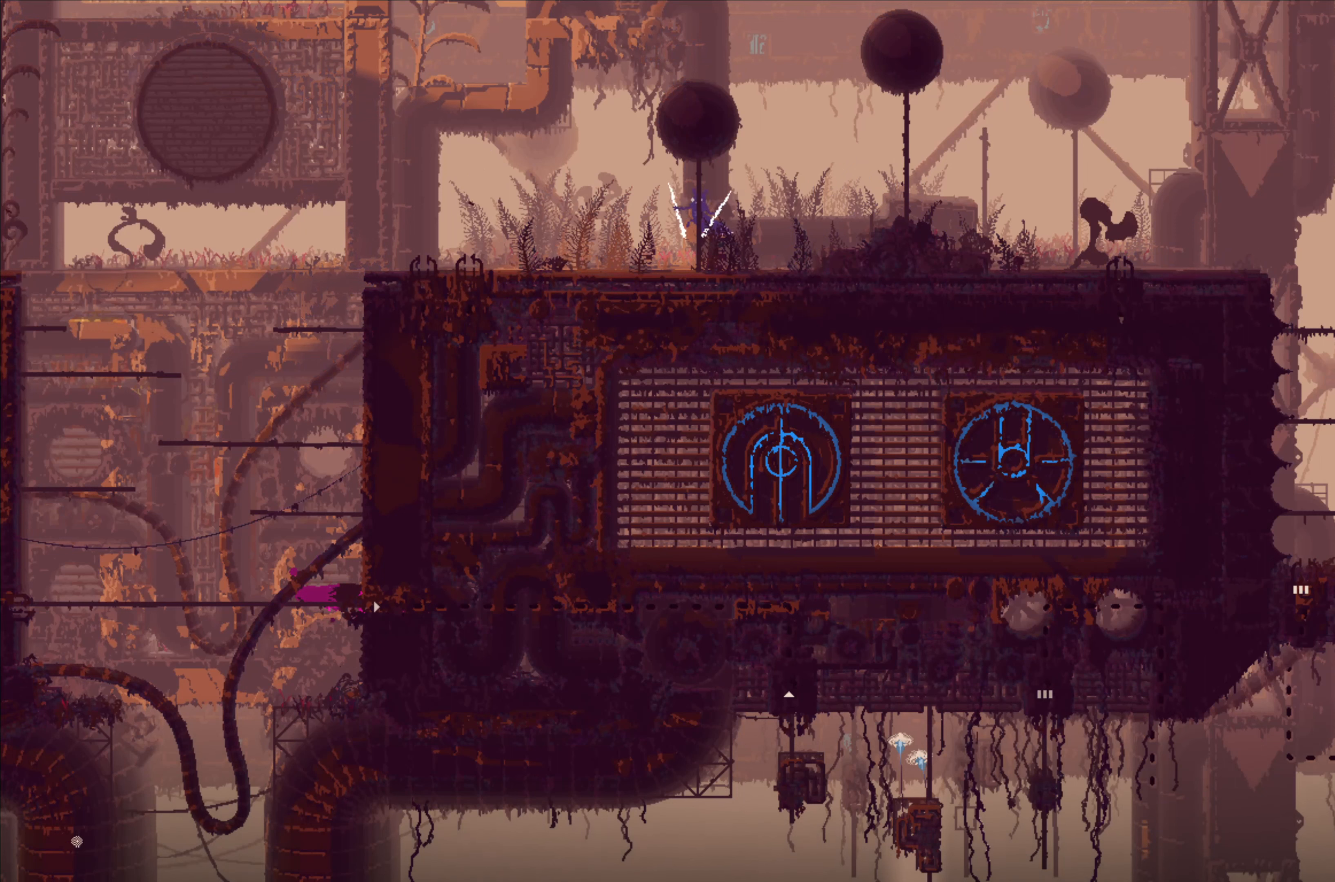
{"buttons": [], "left_stick": "left", "right_stick": "center", "events": [[250, "A", "down"], [450, "A", "up"]]}
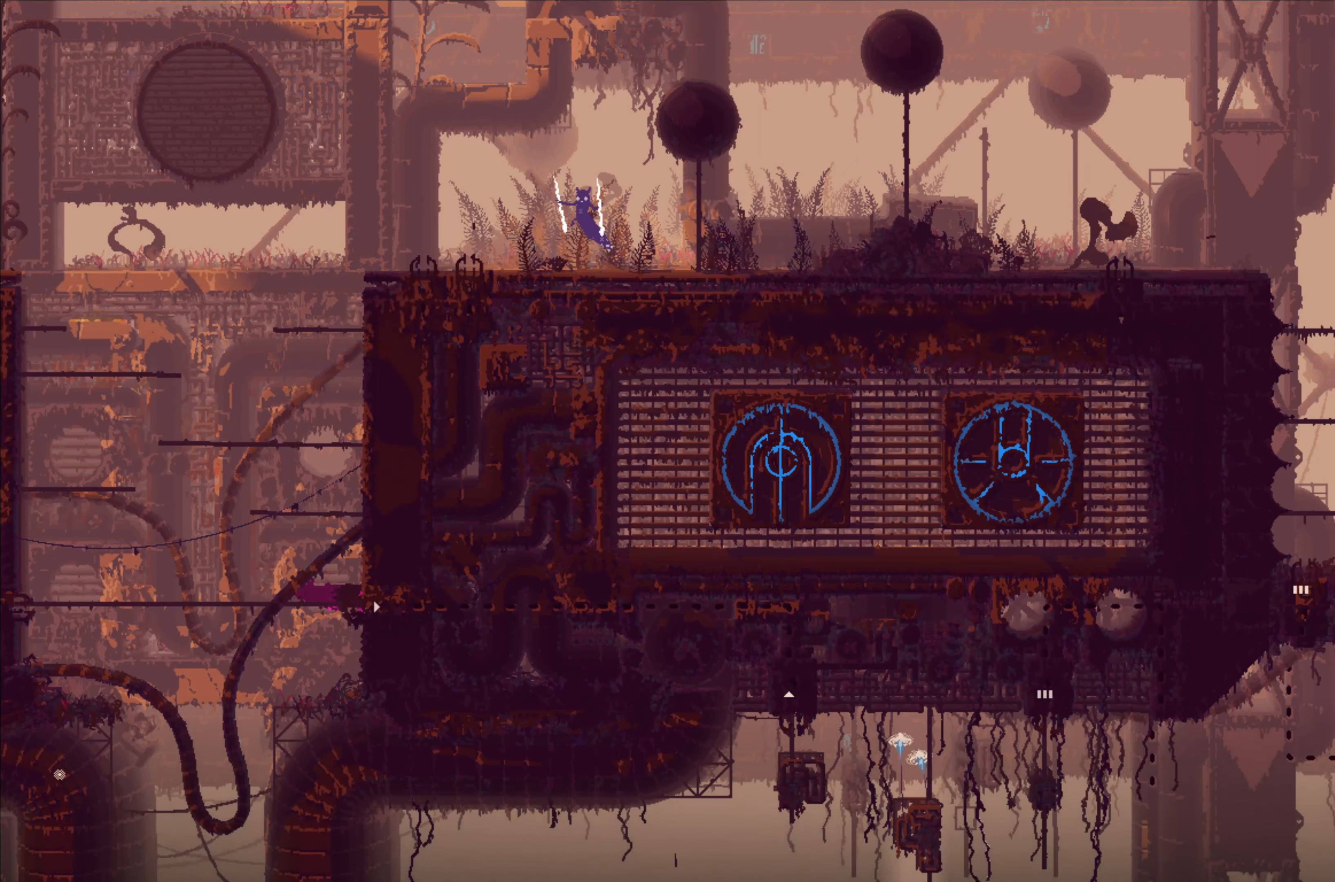
{"buttons": ["A"], "left_stick": "center", "right_stick": "center", "events": [[433, "A", "down"], [433, "left_stick", "center"]]}
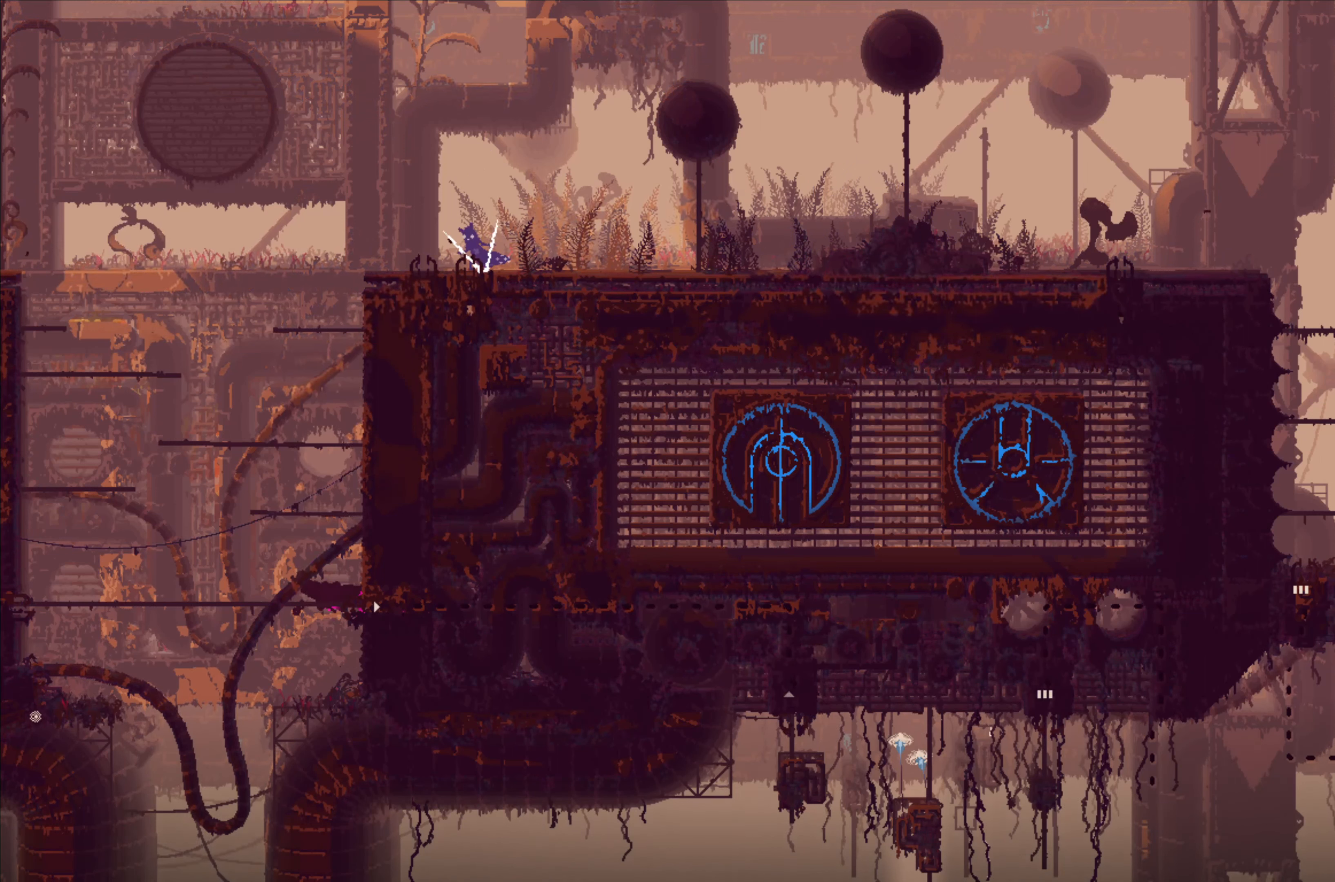
{"buttons": [], "left_stick": "center", "right_stick": "center", "events": [[200, "A", "up"]]}
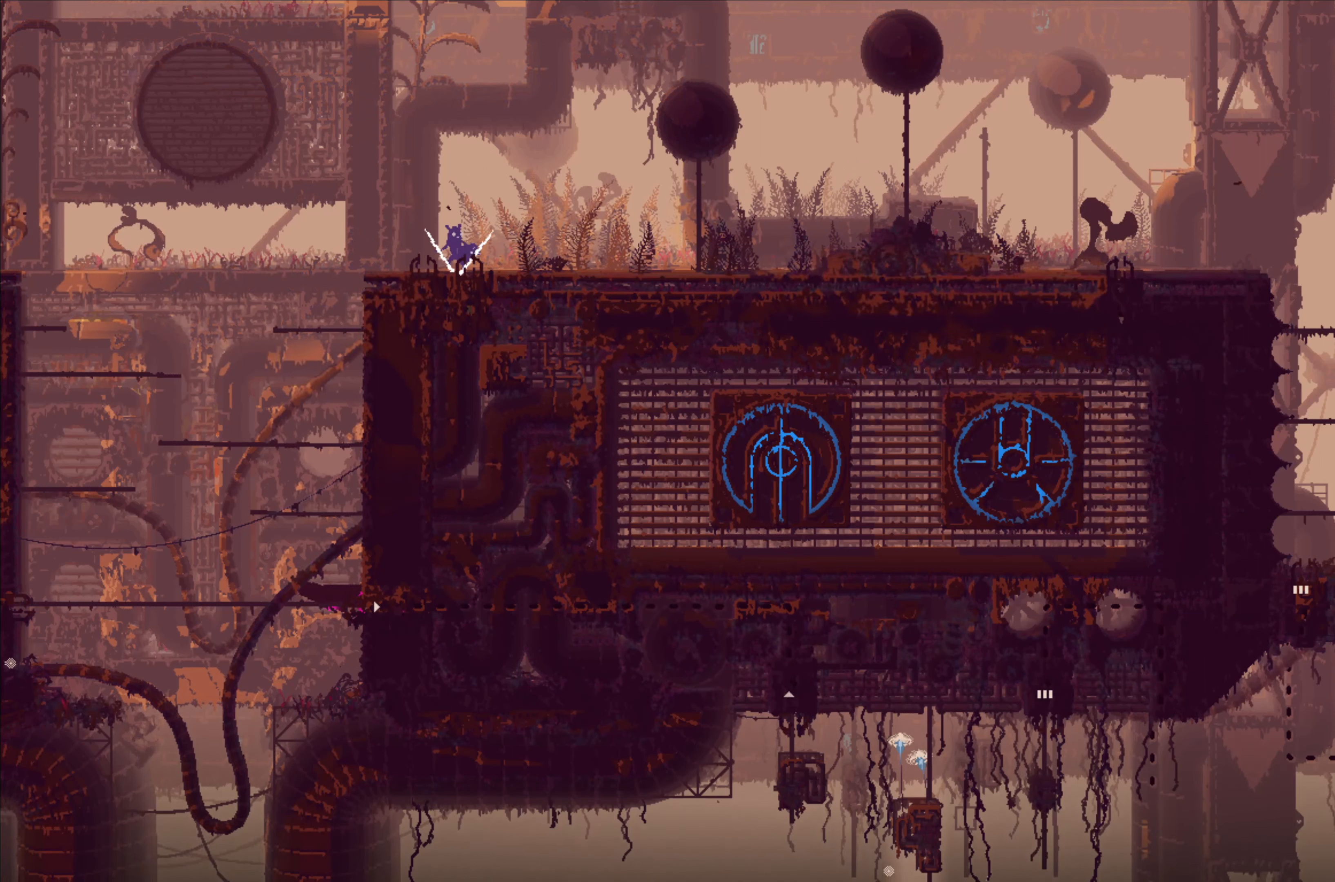
{"buttons": [], "left_stick": "center", "right_stick": "center", "events": [[66, "A", "down"], [266, "A", "up"]]}
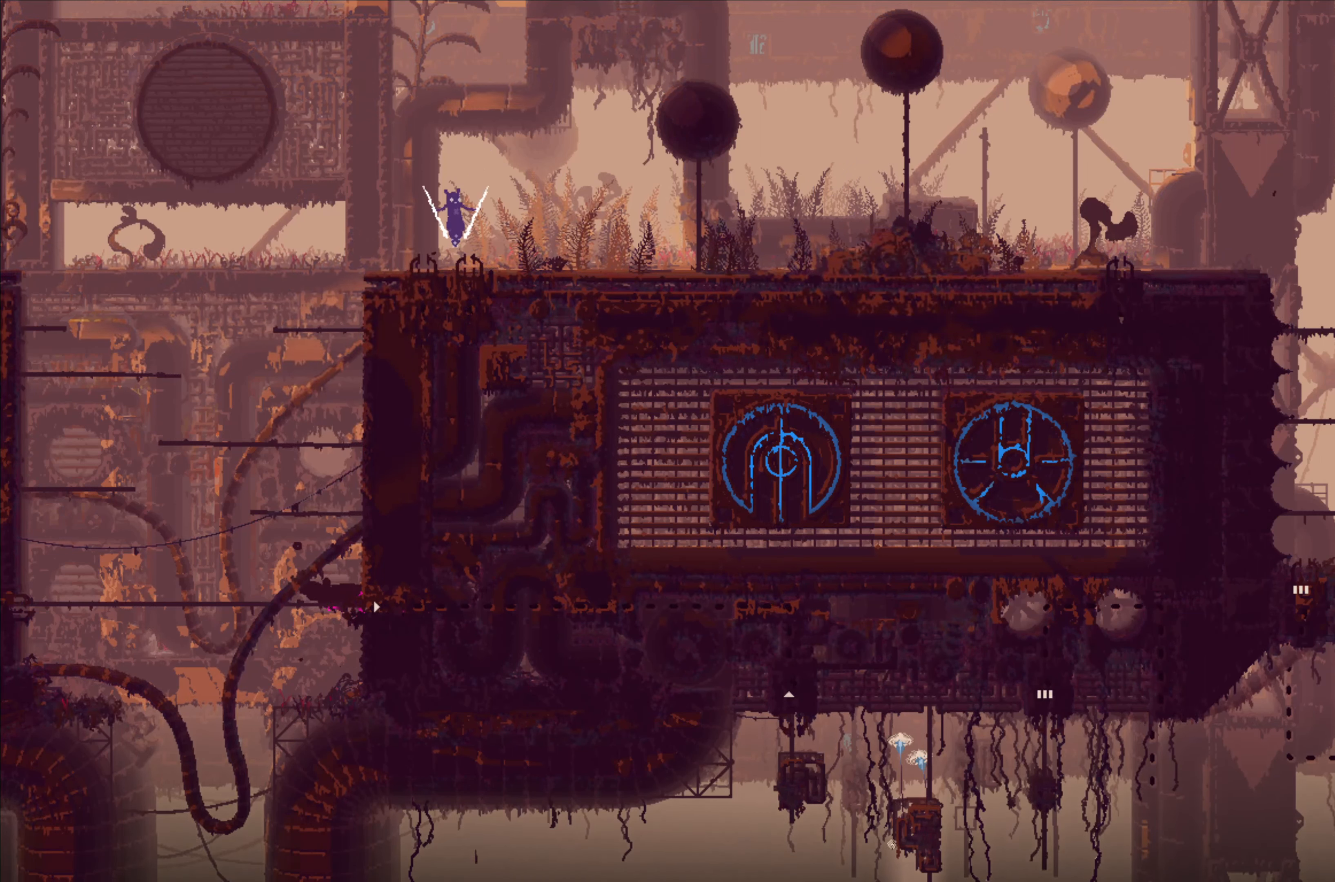
{"buttons": [], "left_stick": "center", "right_stick": "center", "events": [[200, "A", "down"], [383, "A", "up"]]}
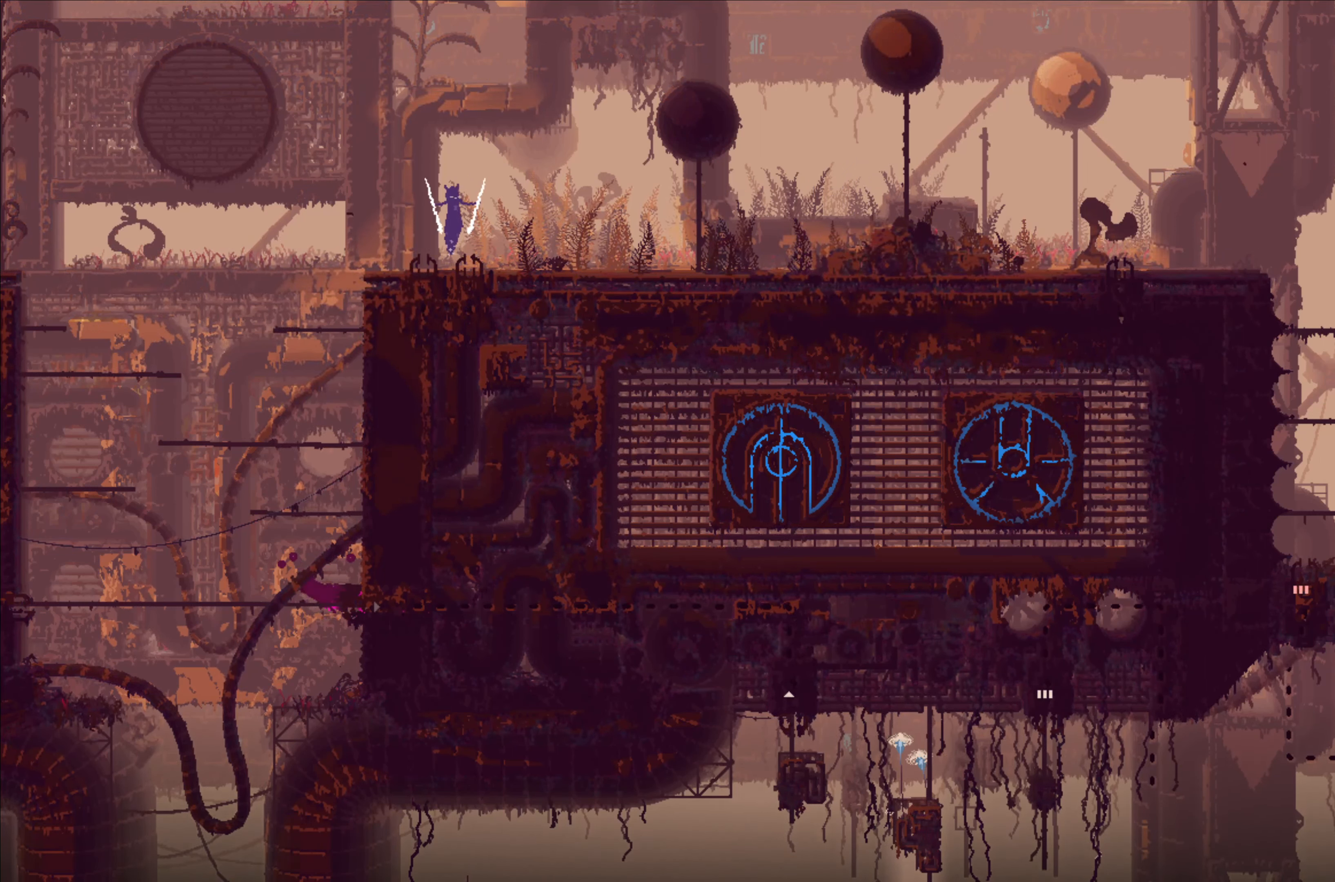
{"buttons": [], "left_stick": "center", "right_stick": "center", "events": [[300, "A", "down"], [450, "A", "up"]]}
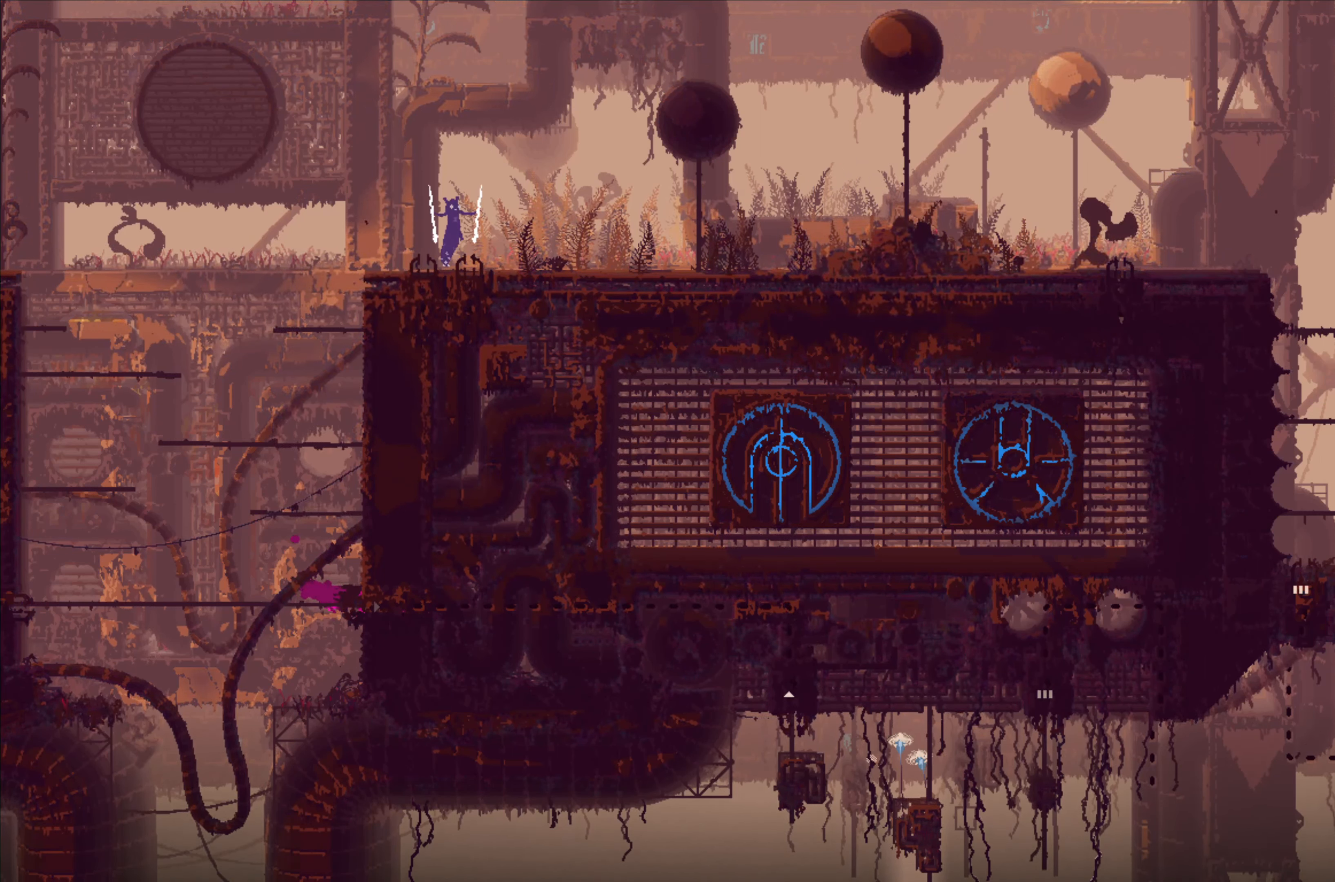
{"buttons": ["A"], "left_stick": "center", "right_stick": "center", "events": [[433, "A", "down"]]}
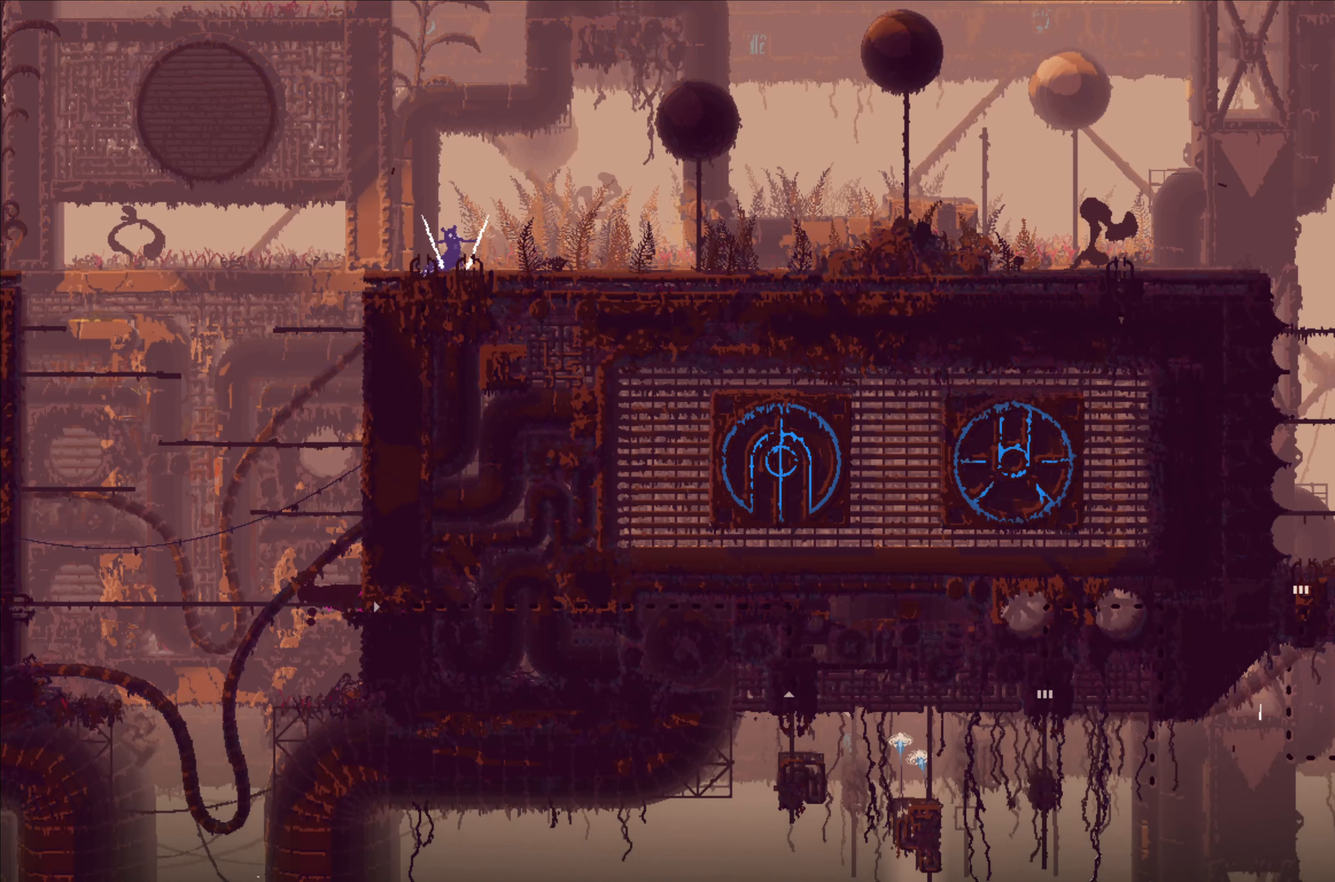
{"buttons": ["A"], "left_stick": "center", "right_stick": "center", "events": [[50, "A", "up"], [466, "A", "down"]]}
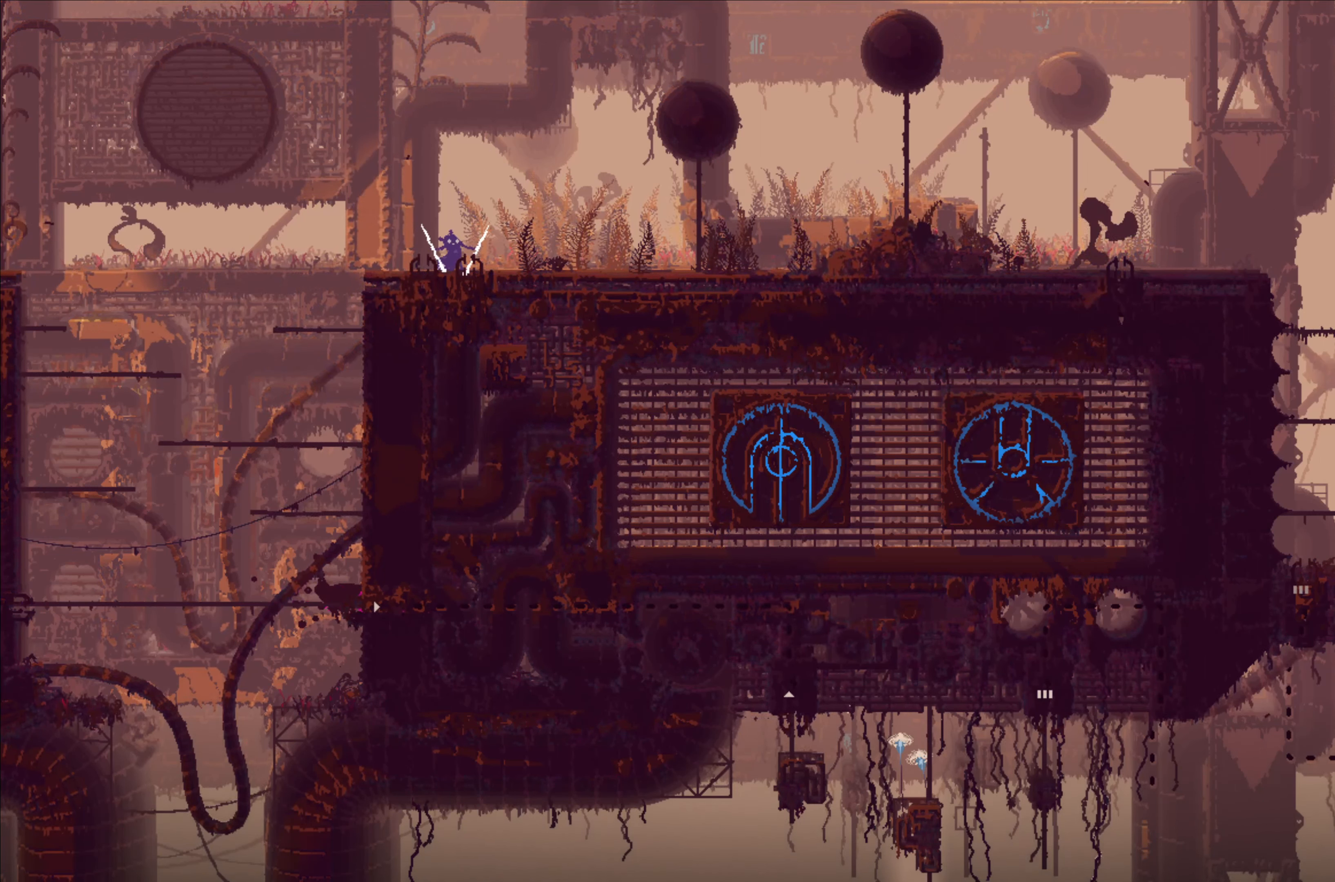
{"buttons": ["A"], "left_stick": "center", "right_stick": "center", "events": [[83, "A", "up"], [500, "A", "down"]]}